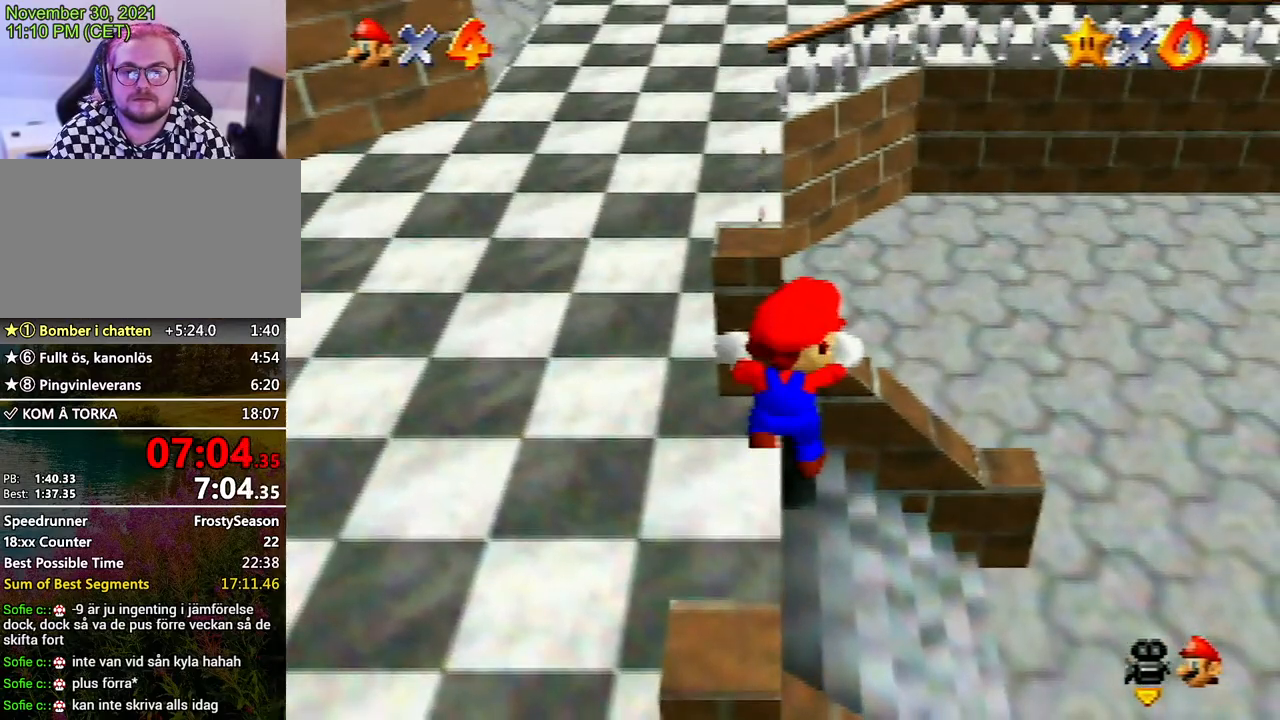
Gameplay with a controller (Nintendo layout); each line is a JSON object with the inputs held at the frame after it. "events" lists button and stick changes between this image and that frame as [ms after this image, input, new state], when the widget could be followed in between. Not read: L3 R3.
{"buttons": [], "left_stick": "center", "events": [[467, "left_stick", "center"]]}
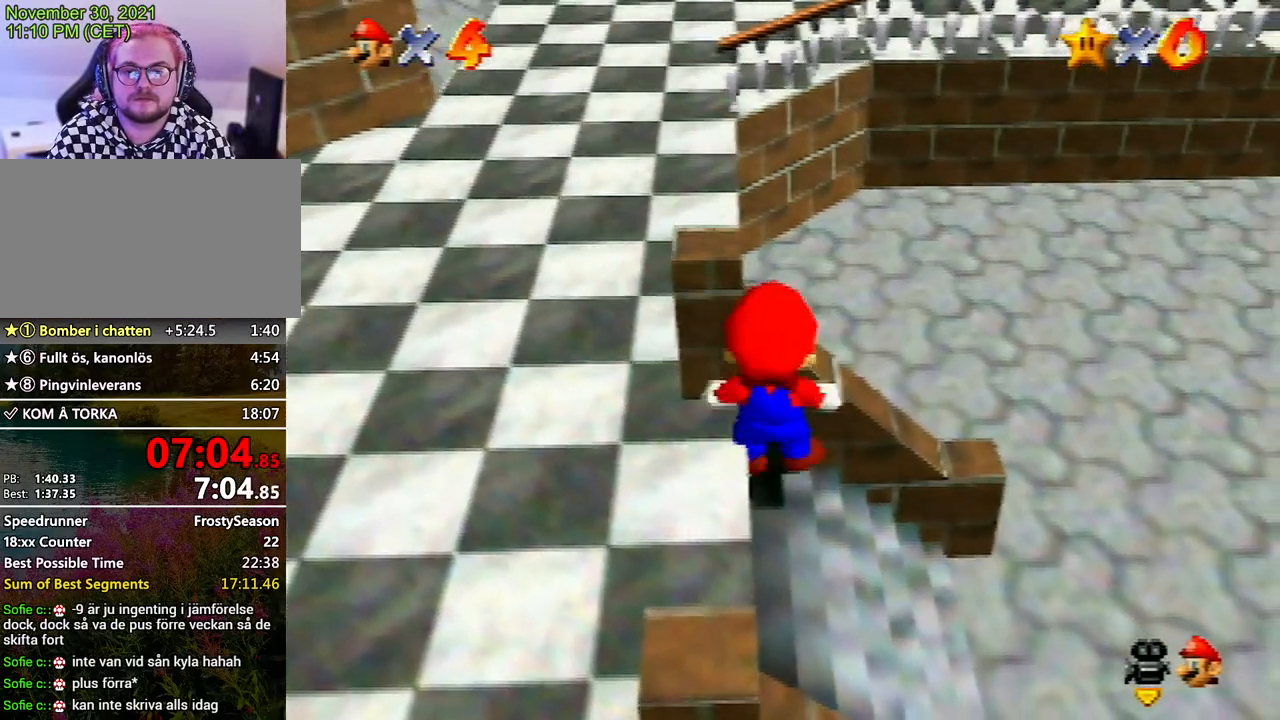
{"buttons": [], "left_stick": "down", "events": [[433, "left_stick", "down"]]}
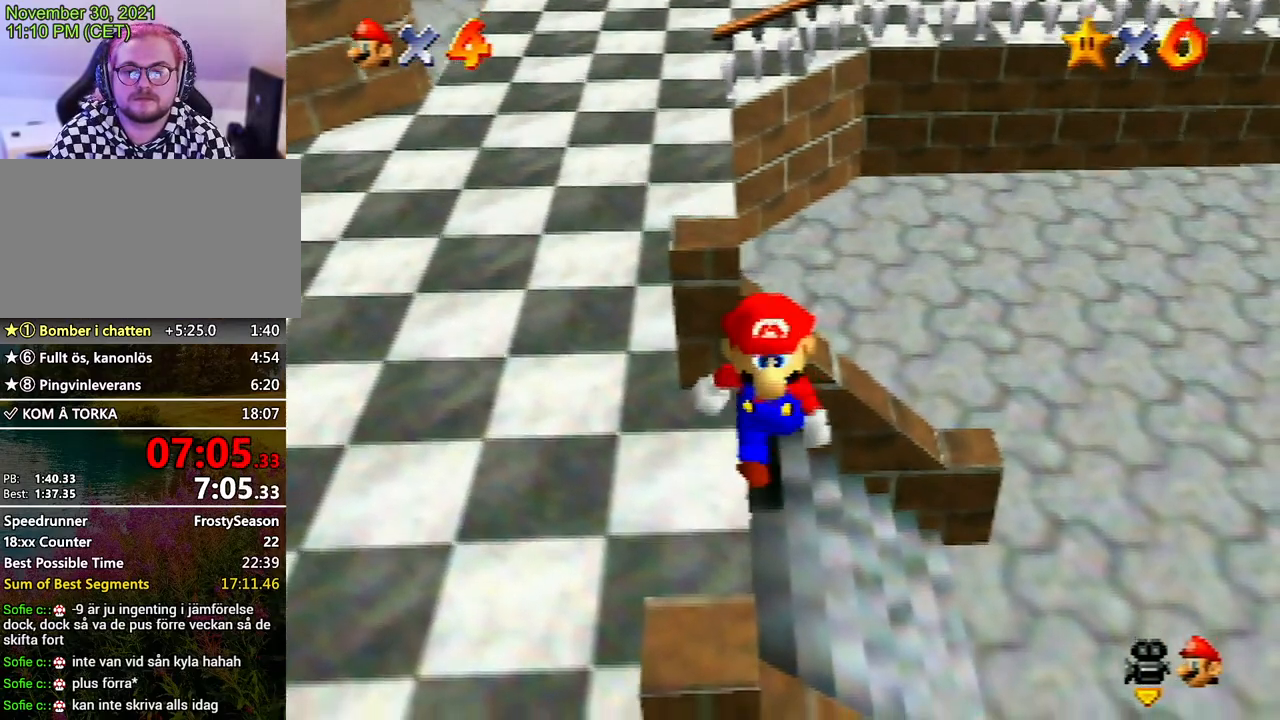
{"buttons": ["Z"], "left_stick": "up", "events": [[300, "Z", "down"], [333, "A", "down"], [333, "left_stick", "center"], [433, "A", "up"], [433, "left_stick", "up"]]}
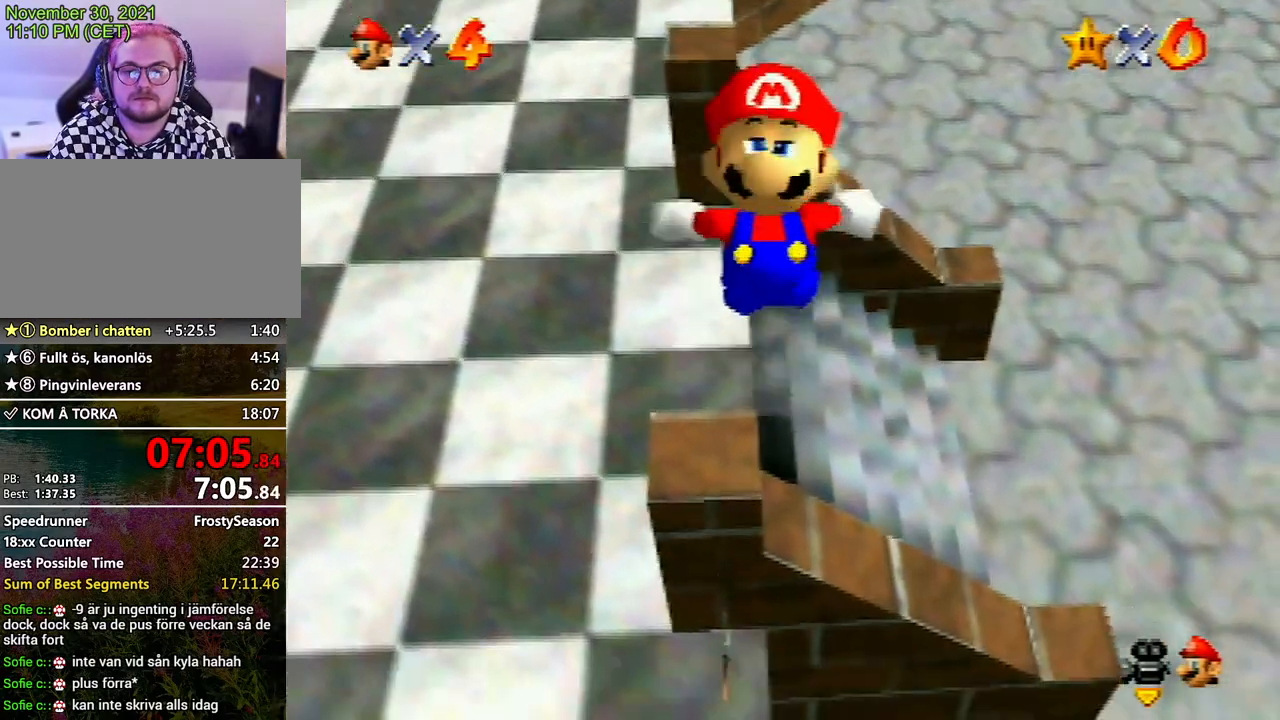
{"buttons": ["Z"], "left_stick": "up", "events": []}
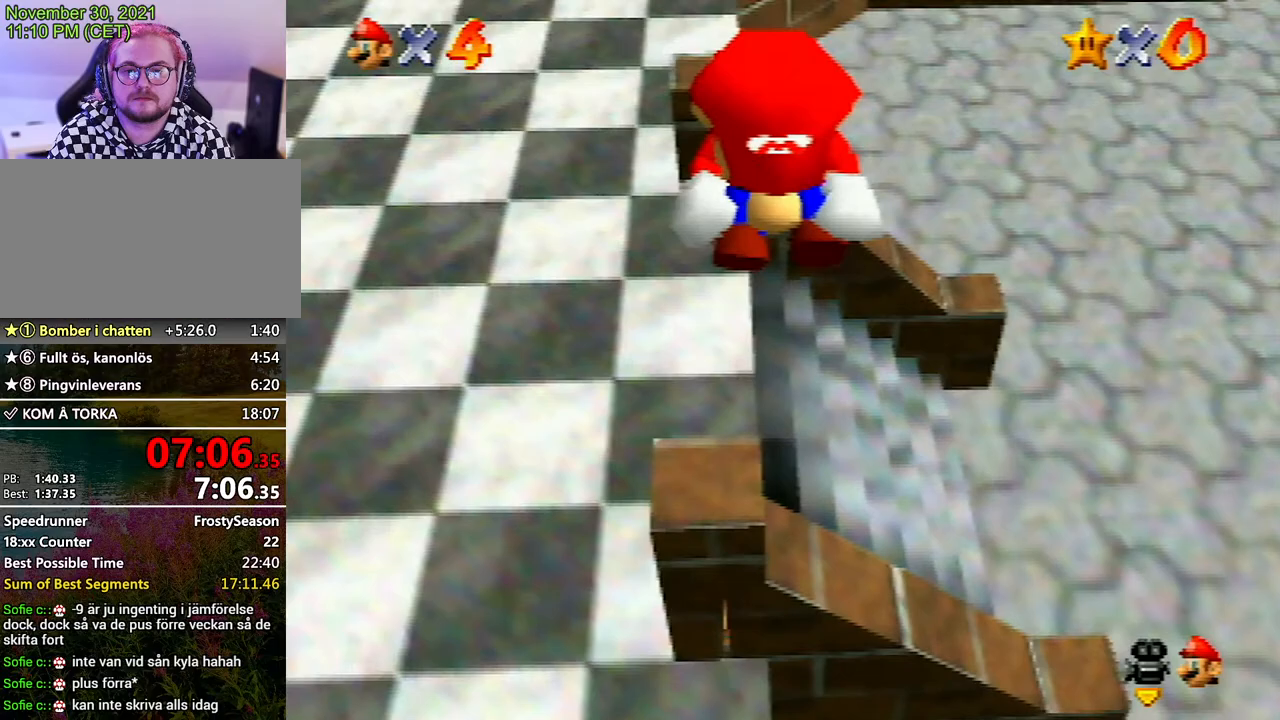
{"buttons": ["Z"], "left_stick": "up-left", "events": [[267, "left_stick", "up-left"], [300, "A", "down"], [367, "A", "up"], [467, "A", "down"], [500, "A", "up"]]}
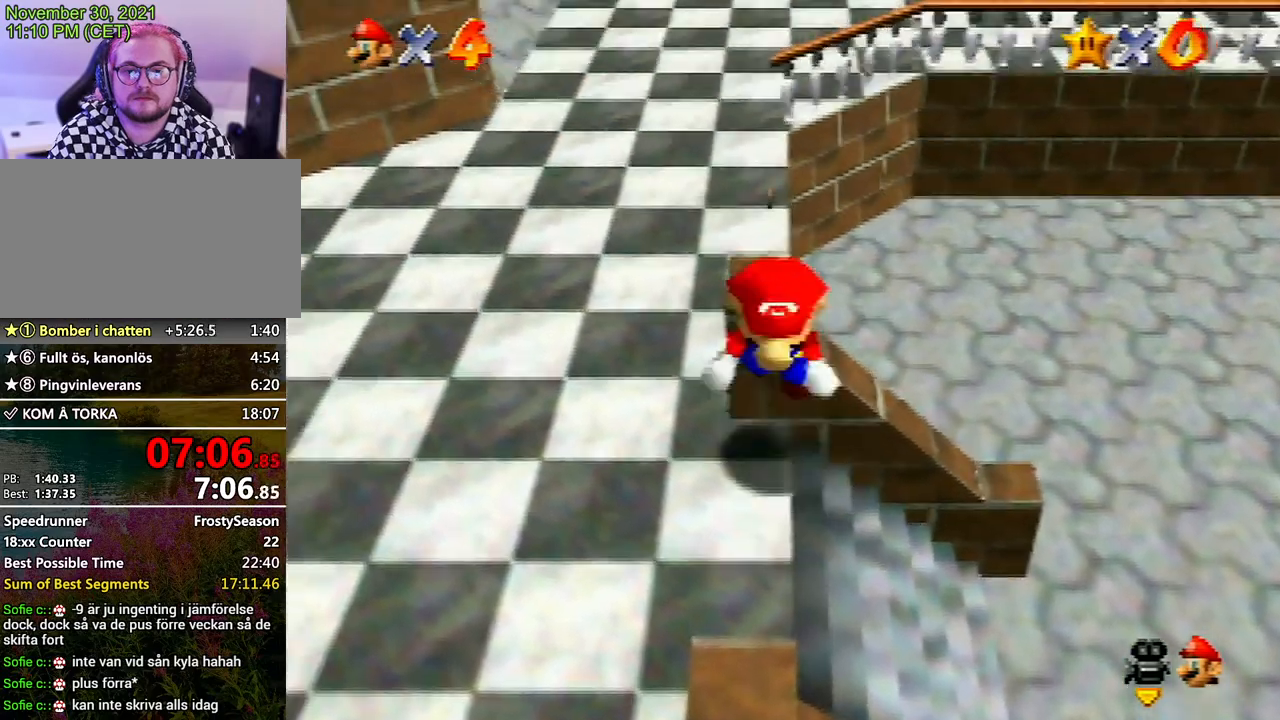
{"buttons": [], "left_stick": "left", "events": [[67, "A", "down"], [100, "A", "up"], [200, "A", "down"], [267, "A", "up"], [300, "A", "down"], [367, "A", "up"], [433, "Z", "up"], [433, "left_stick", "left"]]}
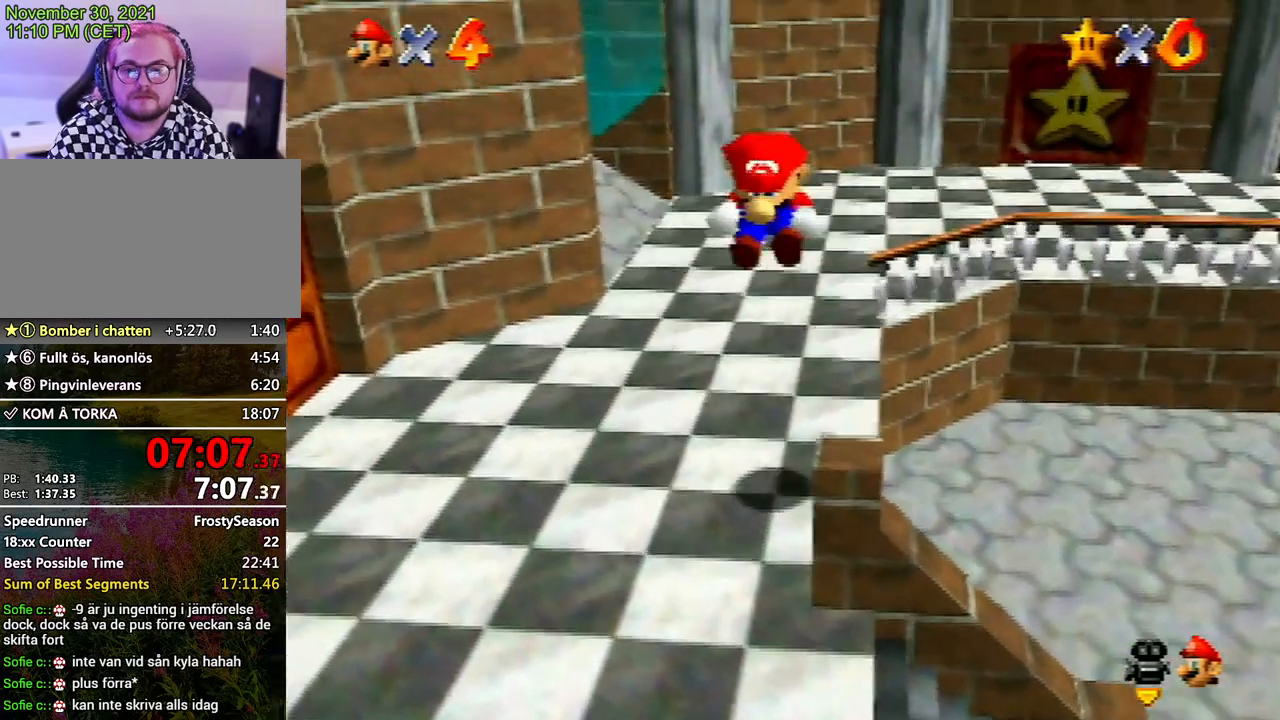
{"buttons": [], "left_stick": "down-left", "events": [[267, "left_stick", "down-left"]]}
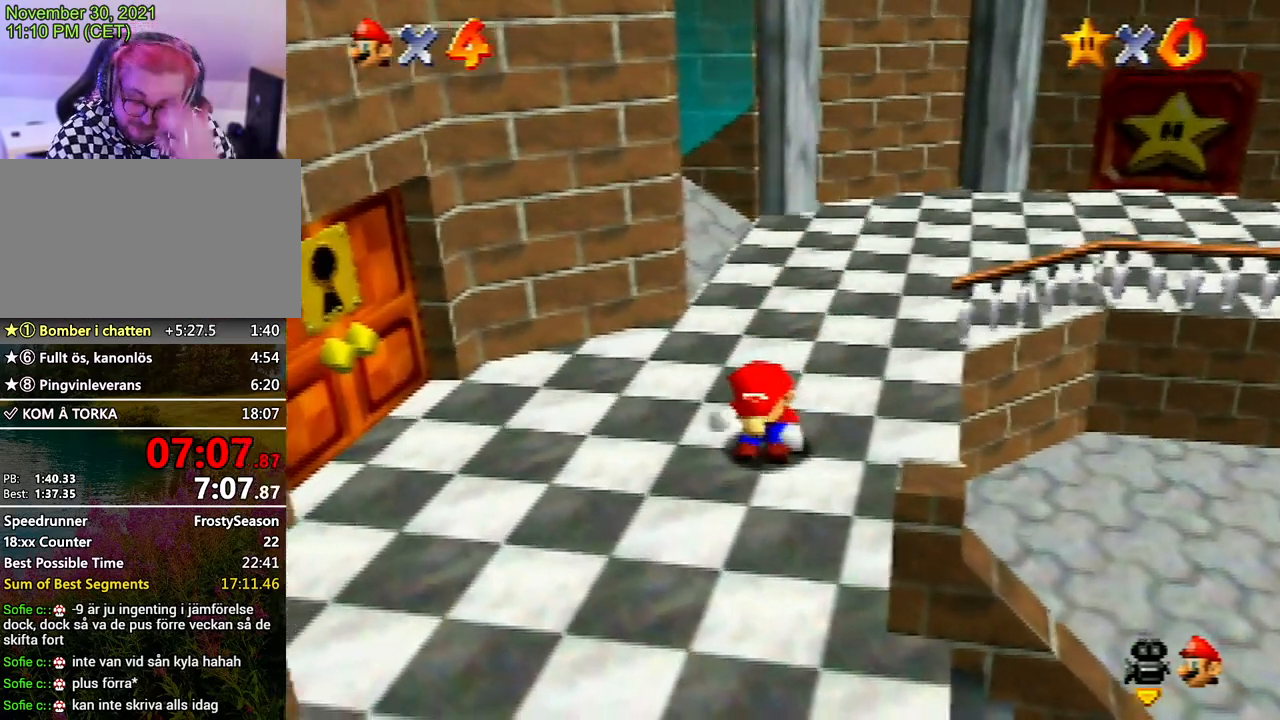
{"buttons": [], "left_stick": "down", "events": [[233, "left_stick", "down"]]}
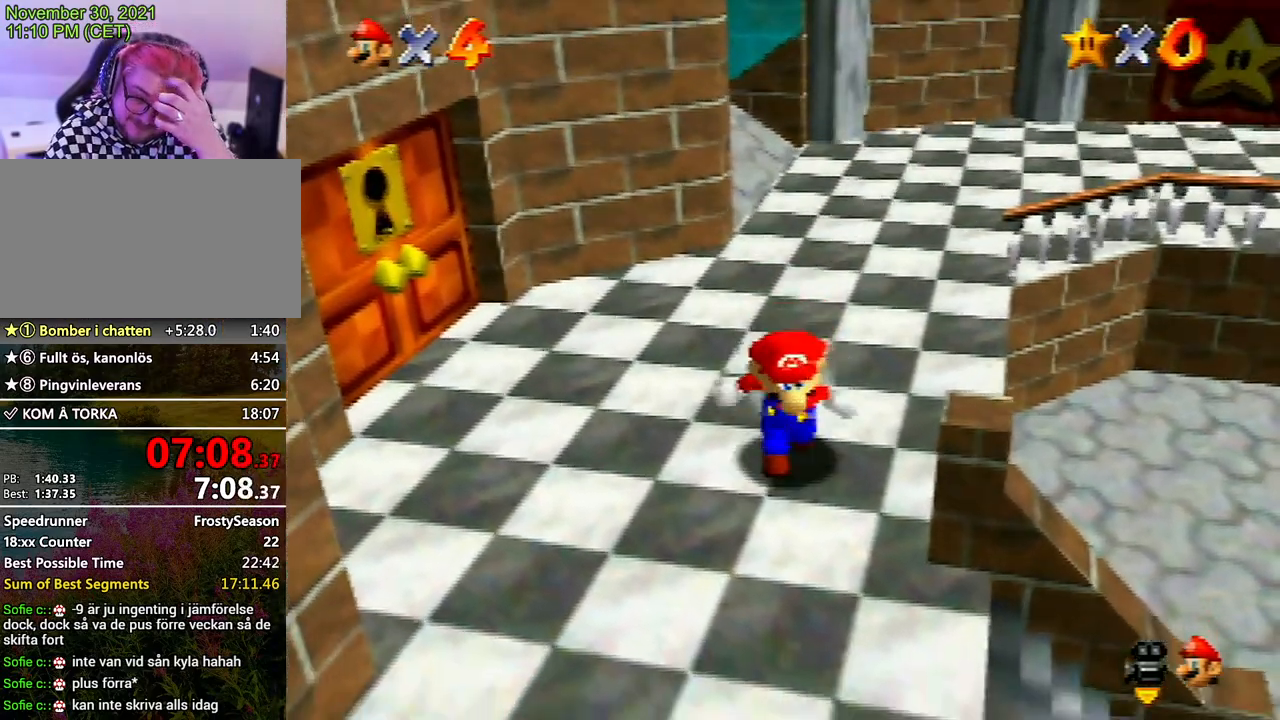
{"buttons": [], "left_stick": "center", "events": [[200, "left_stick", "down-right"], [300, "left_stick", "center"], [367, "left_stick", "up"], [467, "left_stick", "center"]]}
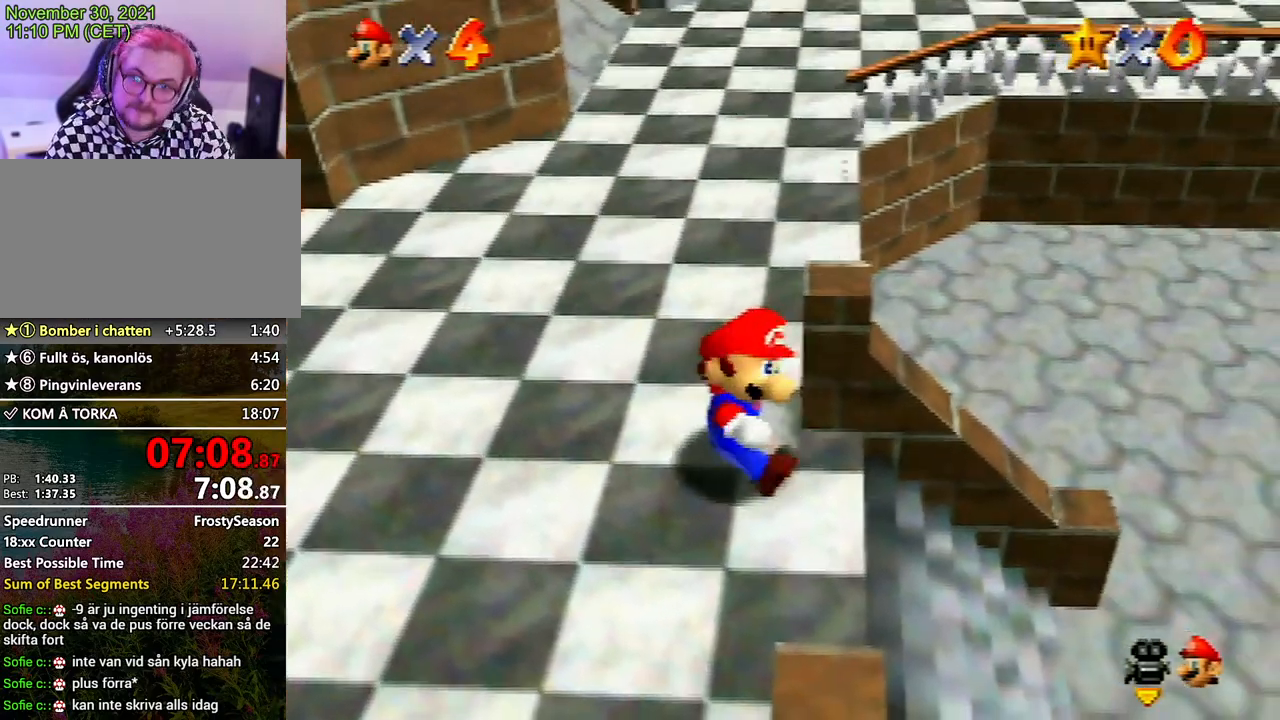
{"buttons": [], "left_stick": "center", "events": [[333, "left_stick", "right"], [500, "left_stick", "center"]]}
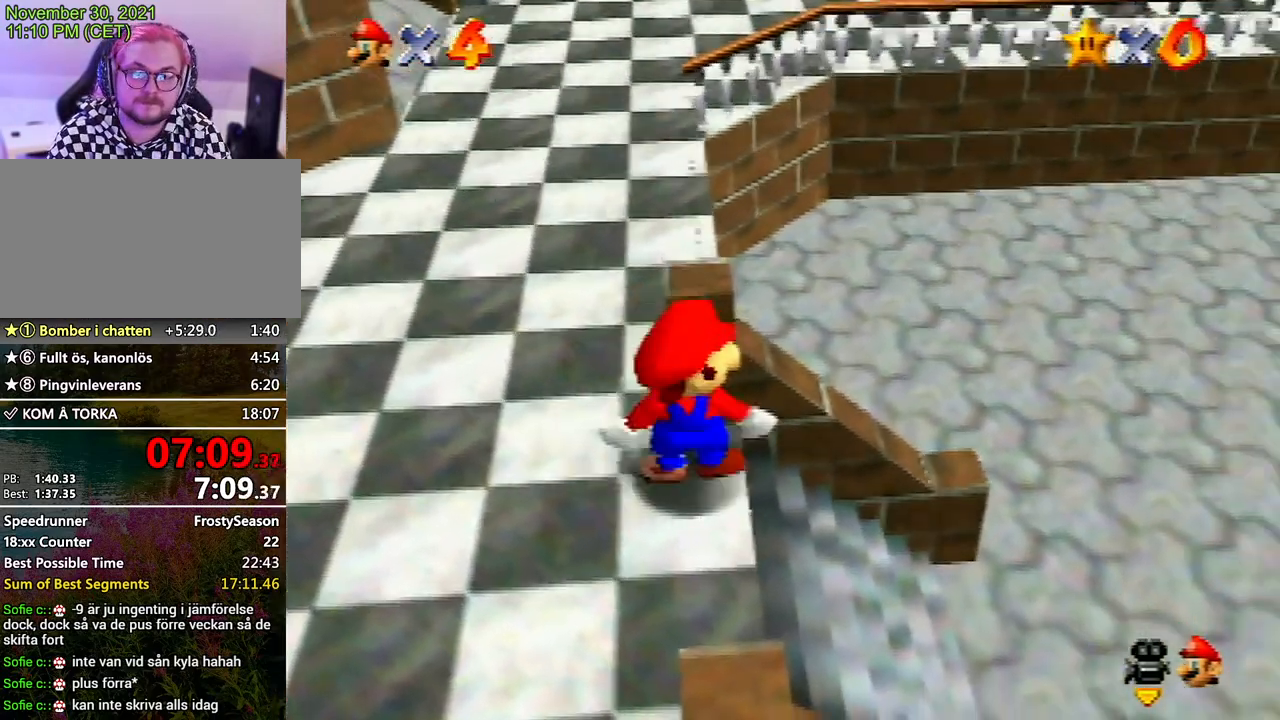
{"buttons": [], "left_stick": "center", "events": []}
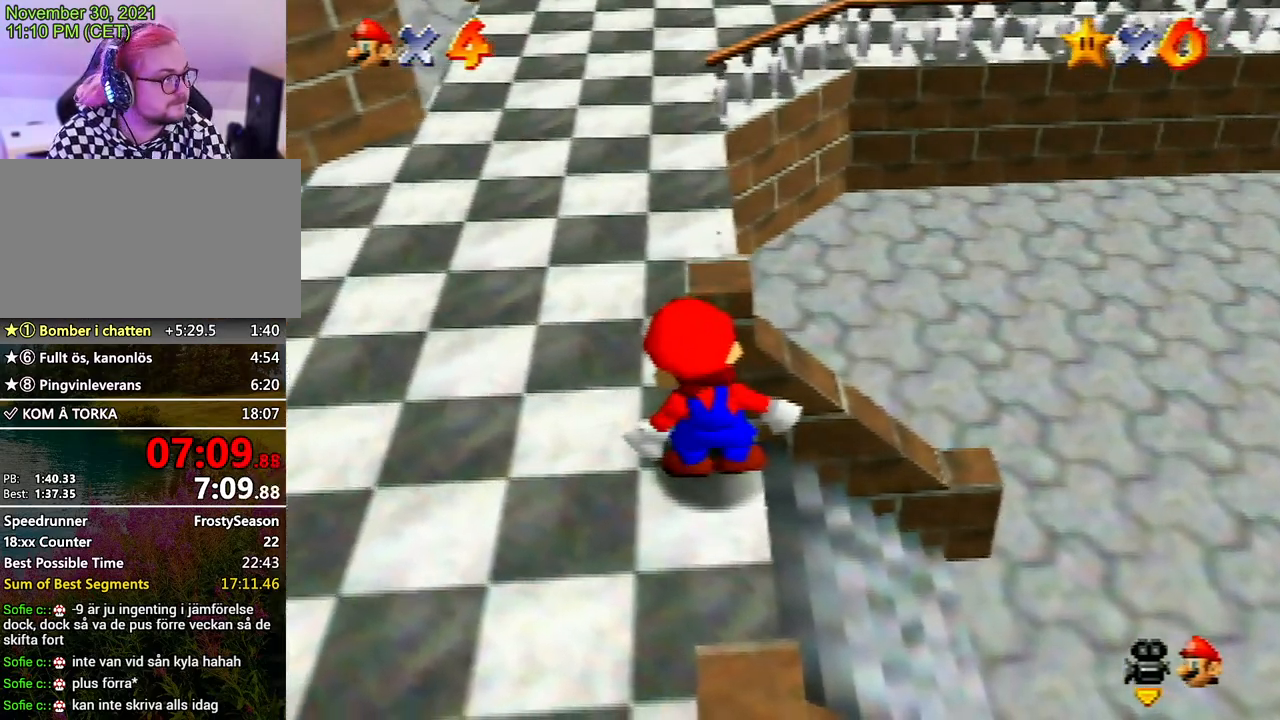
{"buttons": [], "left_stick": "center", "events": [[67, "left_stick", "up"], [167, "left_stick", "center"]]}
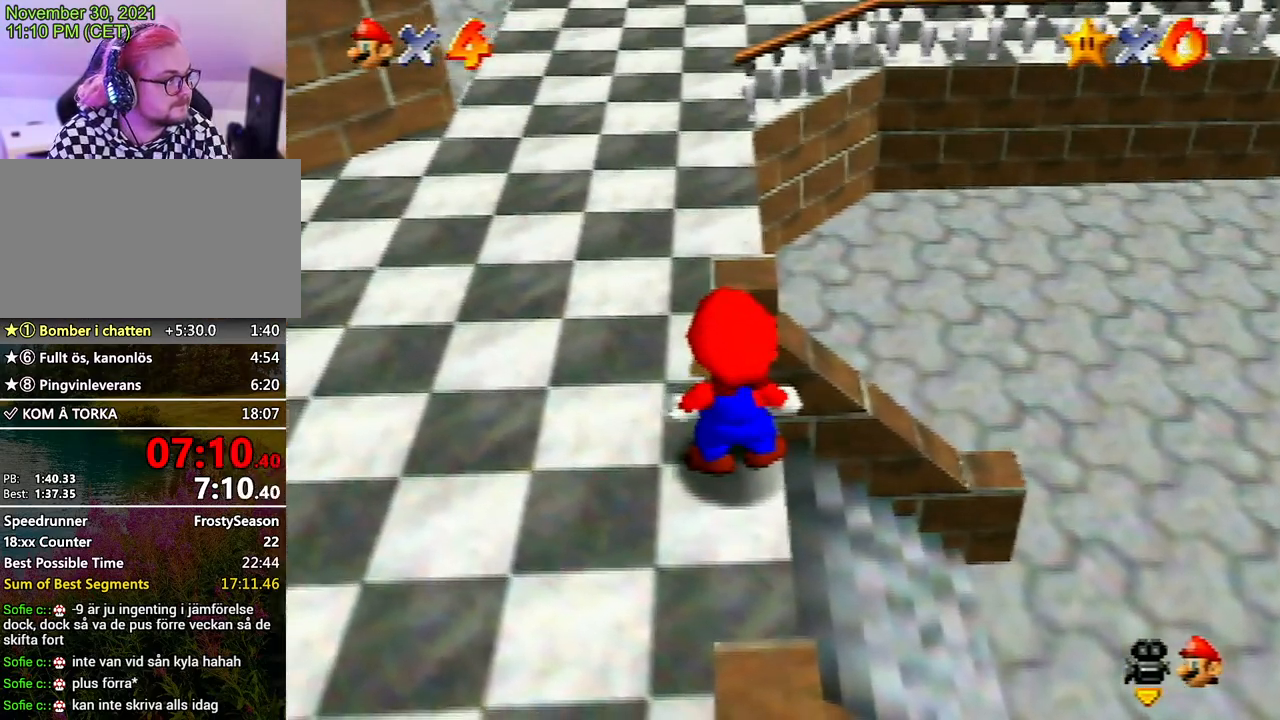
{"buttons": [], "left_stick": "center", "events": [[100, "left_stick", "up"], [200, "left_stick", "center"]]}
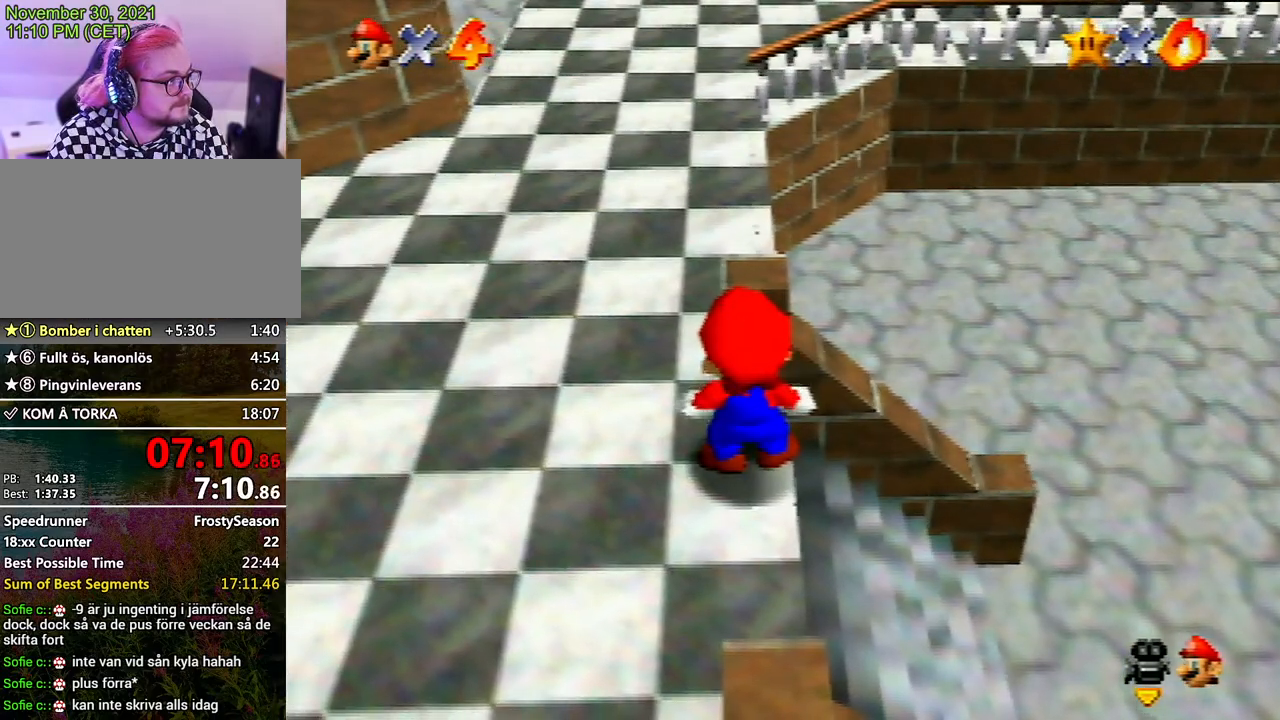
{"buttons": [], "left_stick": "center", "events": []}
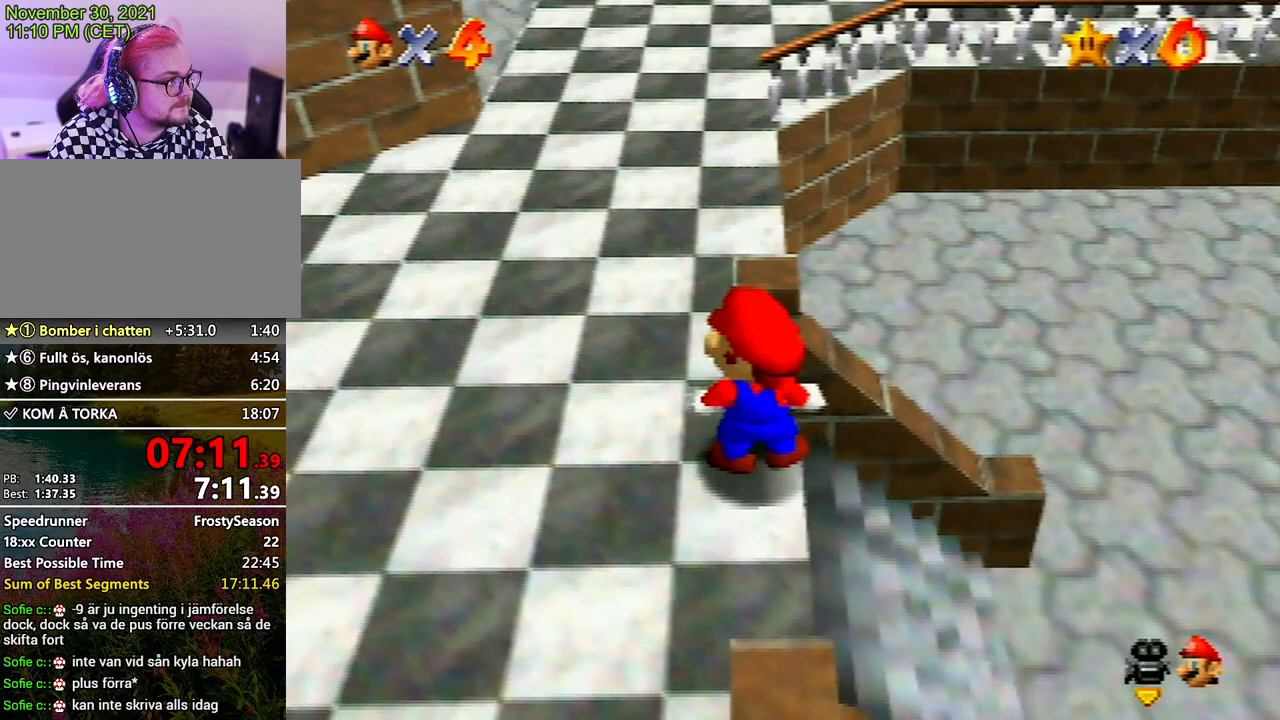
{"buttons": [], "left_stick": "center", "events": [[200, "C_UP", "down"], [300, "C_UP", "up"]]}
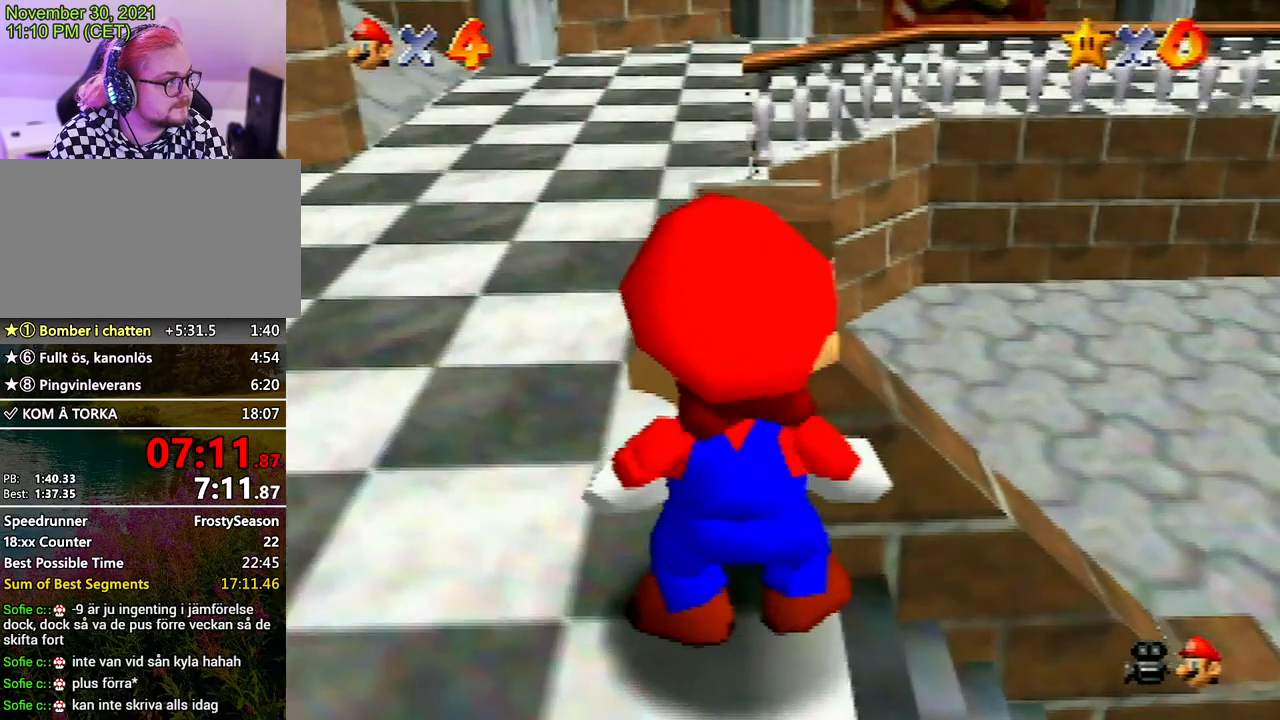
{"buttons": [], "left_stick": "center", "events": []}
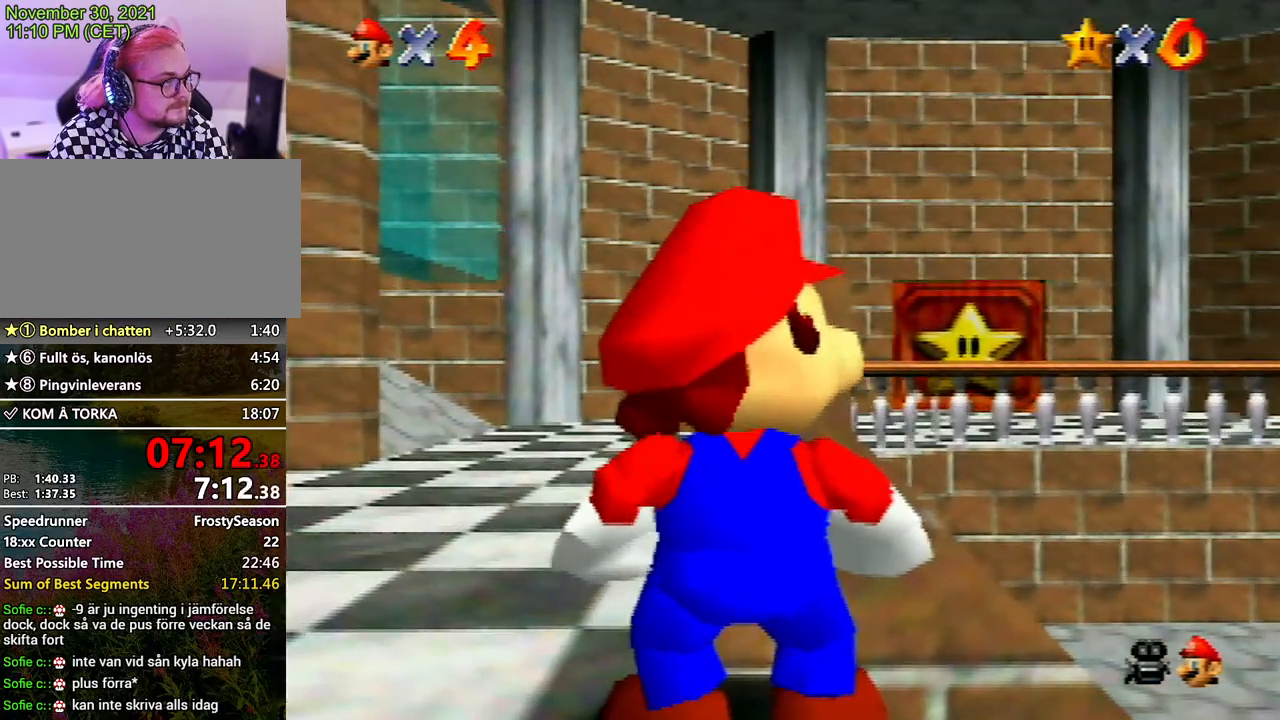
{"buttons": [], "left_stick": "center", "events": [[267, "left_stick", "right"], [367, "left_stick", "center"]]}
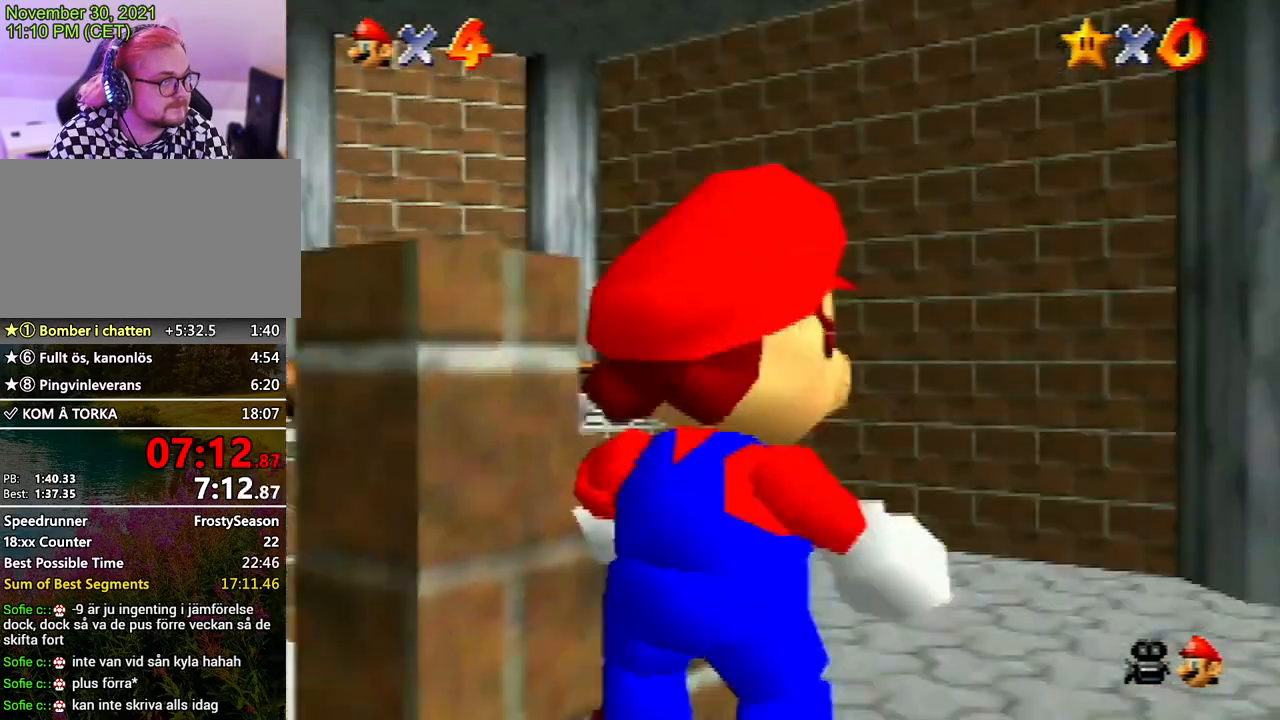
{"buttons": [], "left_stick": "center", "events": [[300, "left_stick", "left"], [400, "left_stick", "center"]]}
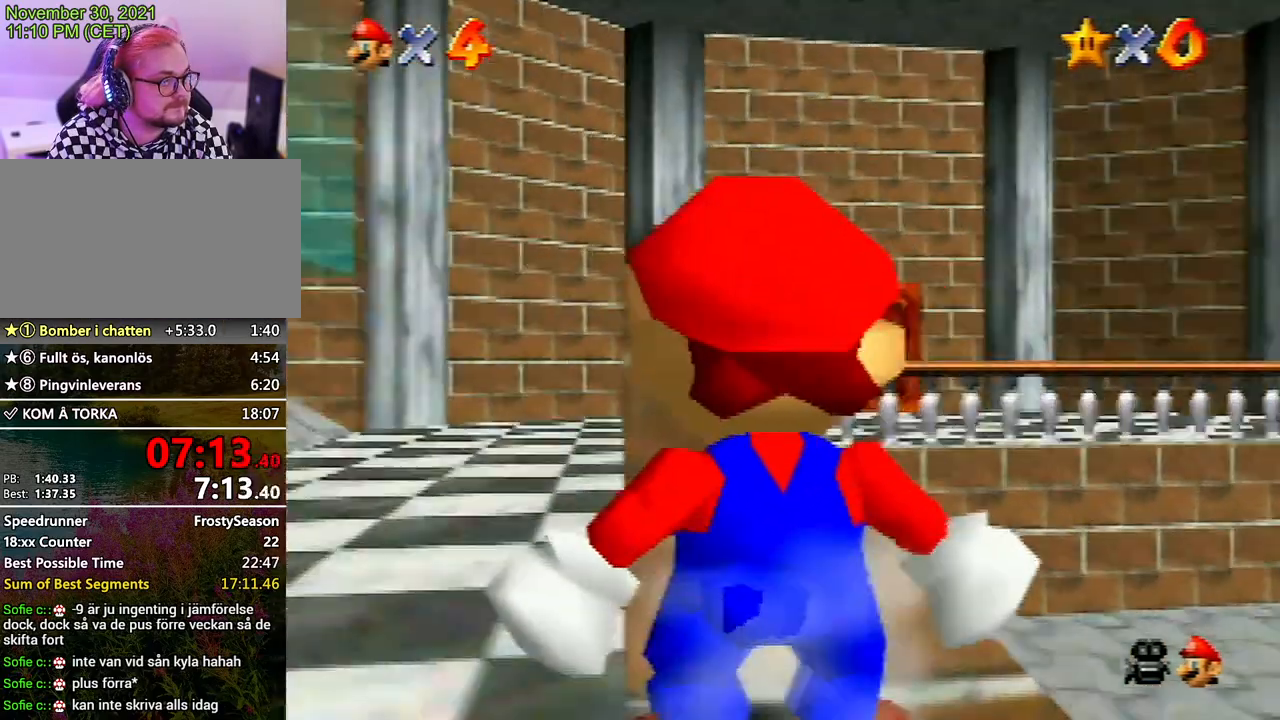
{"buttons": [], "left_stick": "center", "events": [[300, "left_stick", "right"], [433, "left_stick", "center"]]}
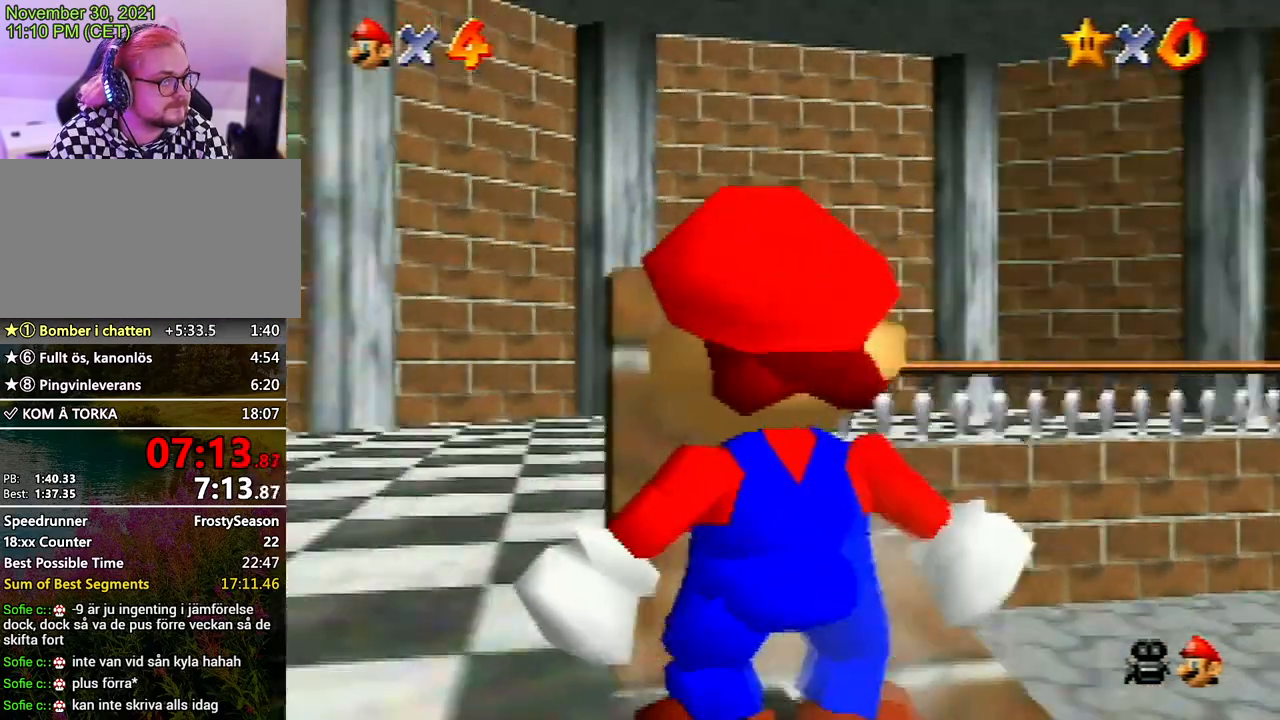
{"buttons": [], "left_stick": "center", "events": [[133, "left_stick", "right"], [200, "left_stick", "center"]]}
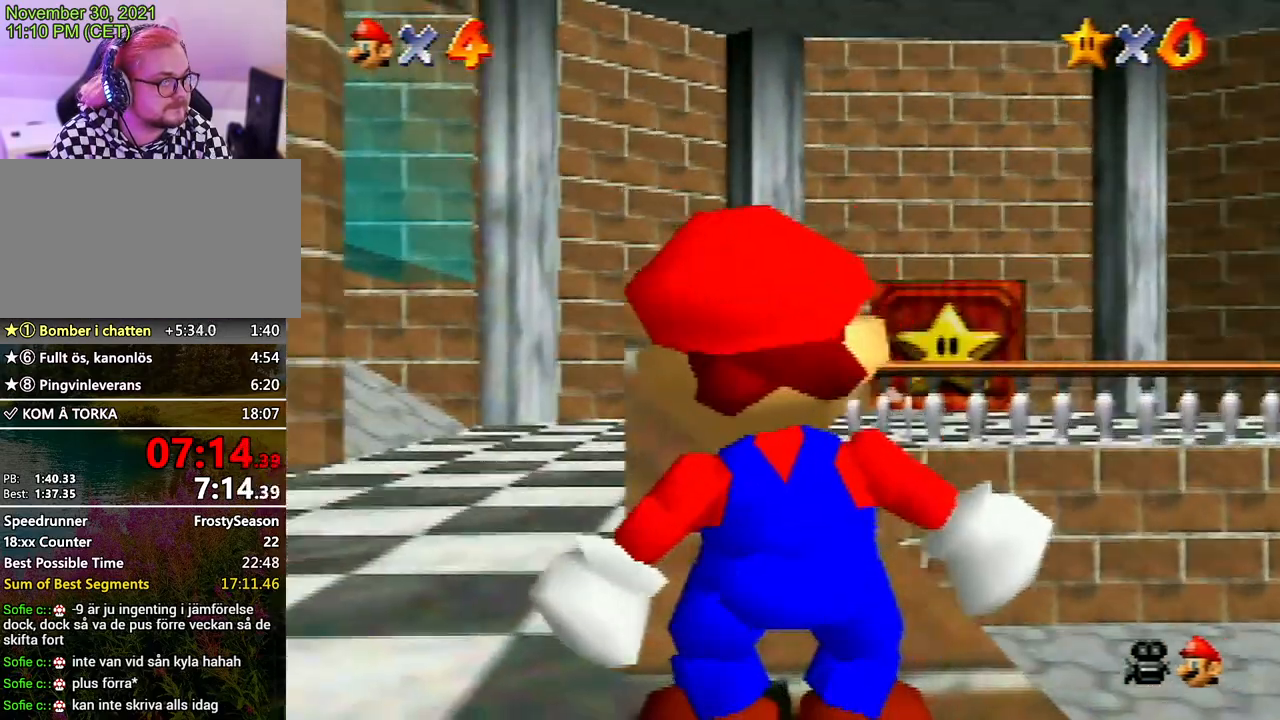
{"buttons": [], "left_stick": "center", "events": [[100, "left_stick", "right"], [167, "left_stick", "center"]]}
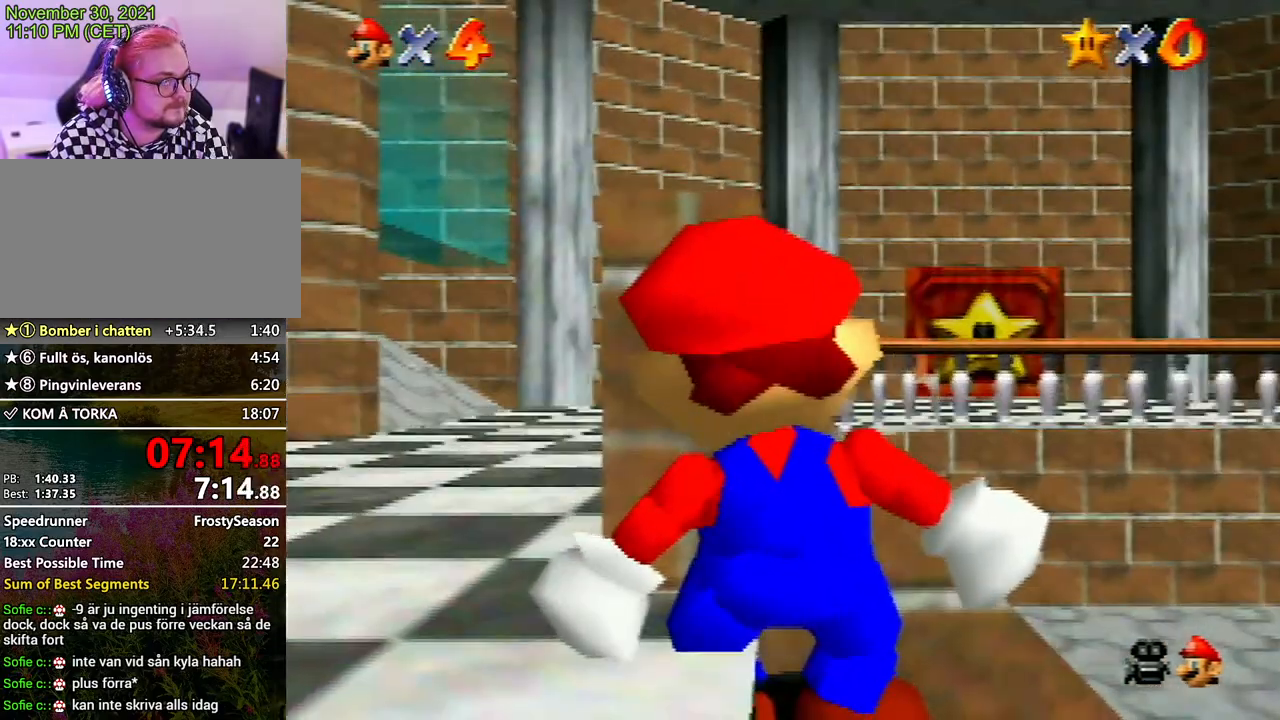
{"buttons": [], "left_stick": "center", "events": [[167, "left_stick", "left"], [233, "left_stick", "center"]]}
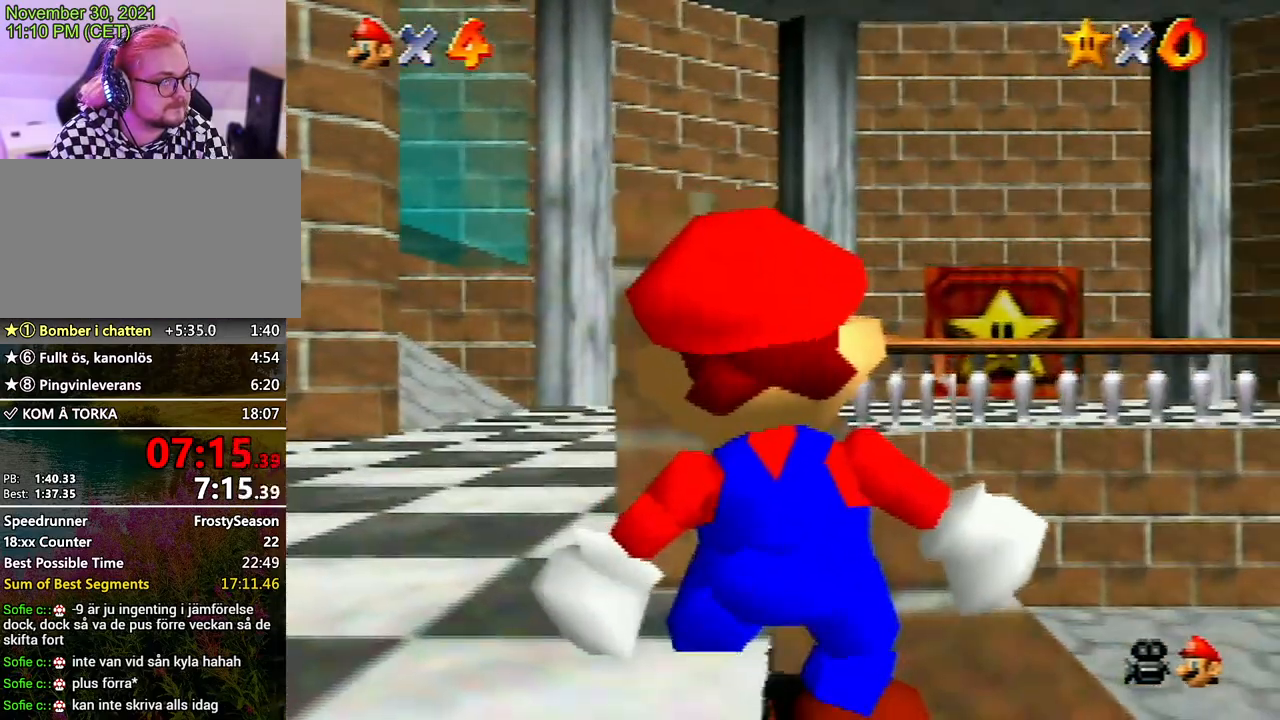
{"buttons": [], "left_stick": "center", "events": []}
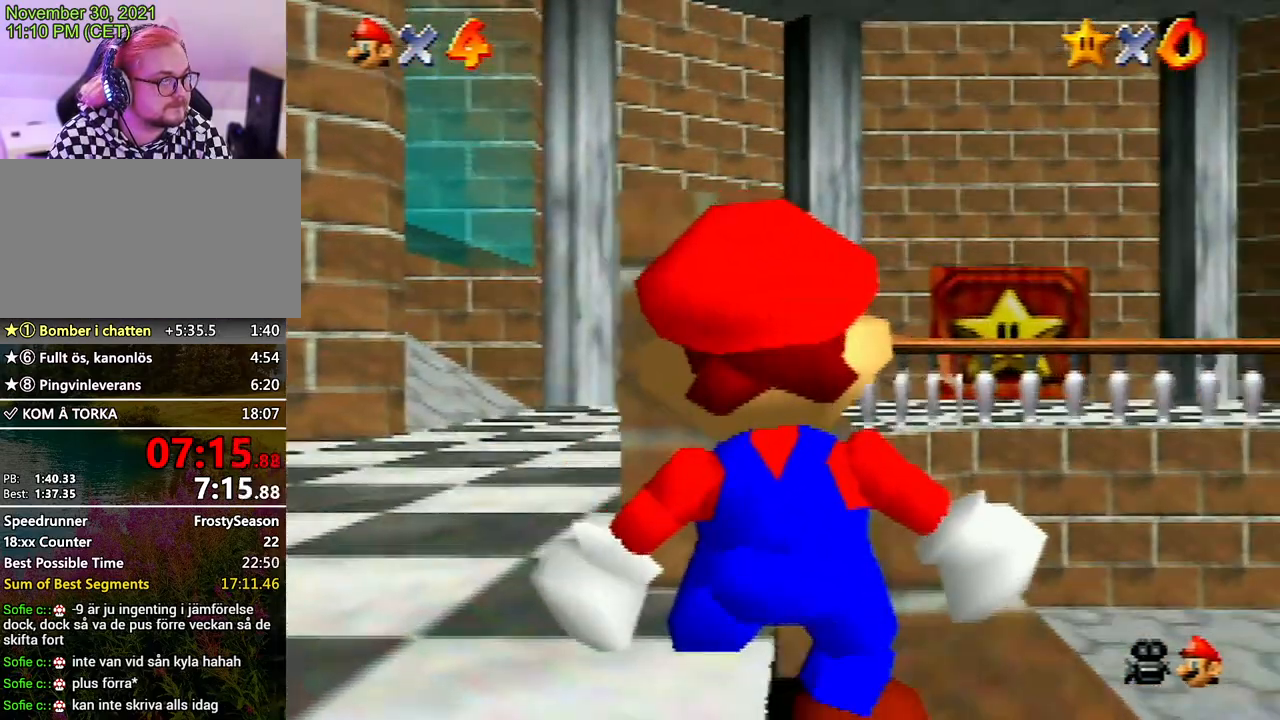
{"buttons": [], "left_stick": "center", "events": []}
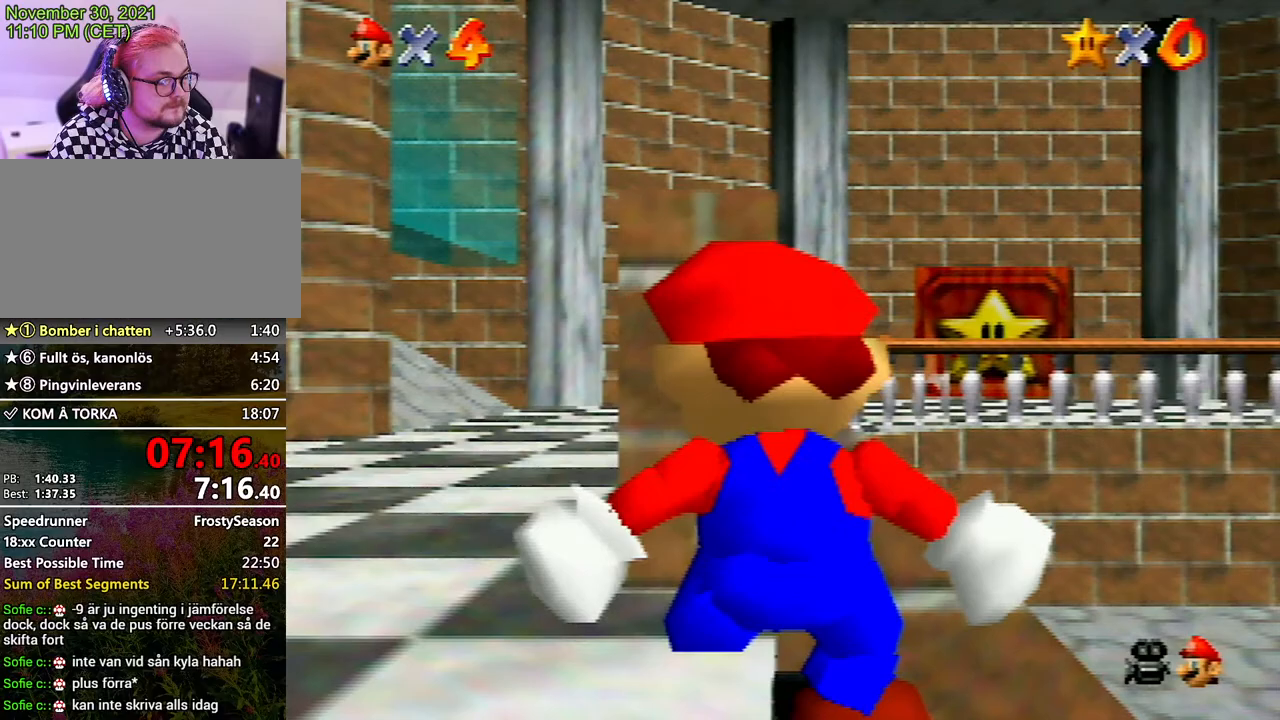
{"buttons": [], "left_stick": "up", "events": [[100, "C_DOWN", "down"], [267, "C_DOWN", "up"], [400, "left_stick", "up"]]}
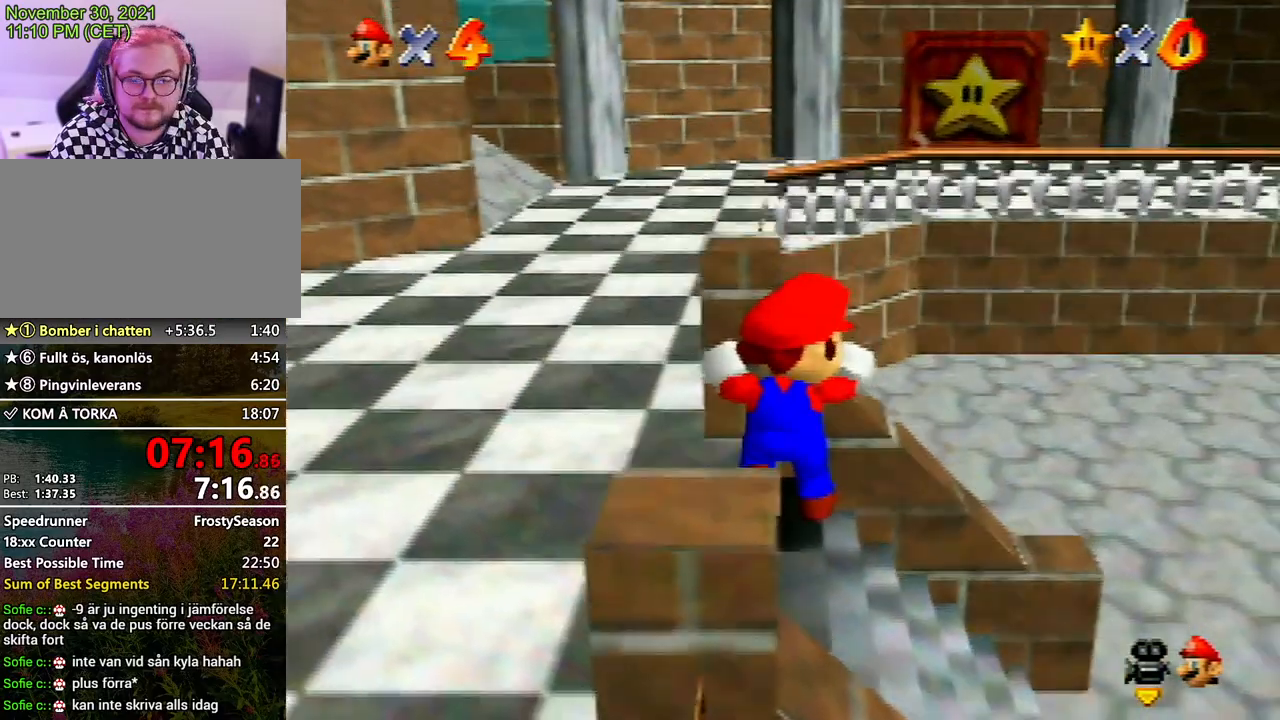
{"buttons": [], "left_stick": "up", "events": []}
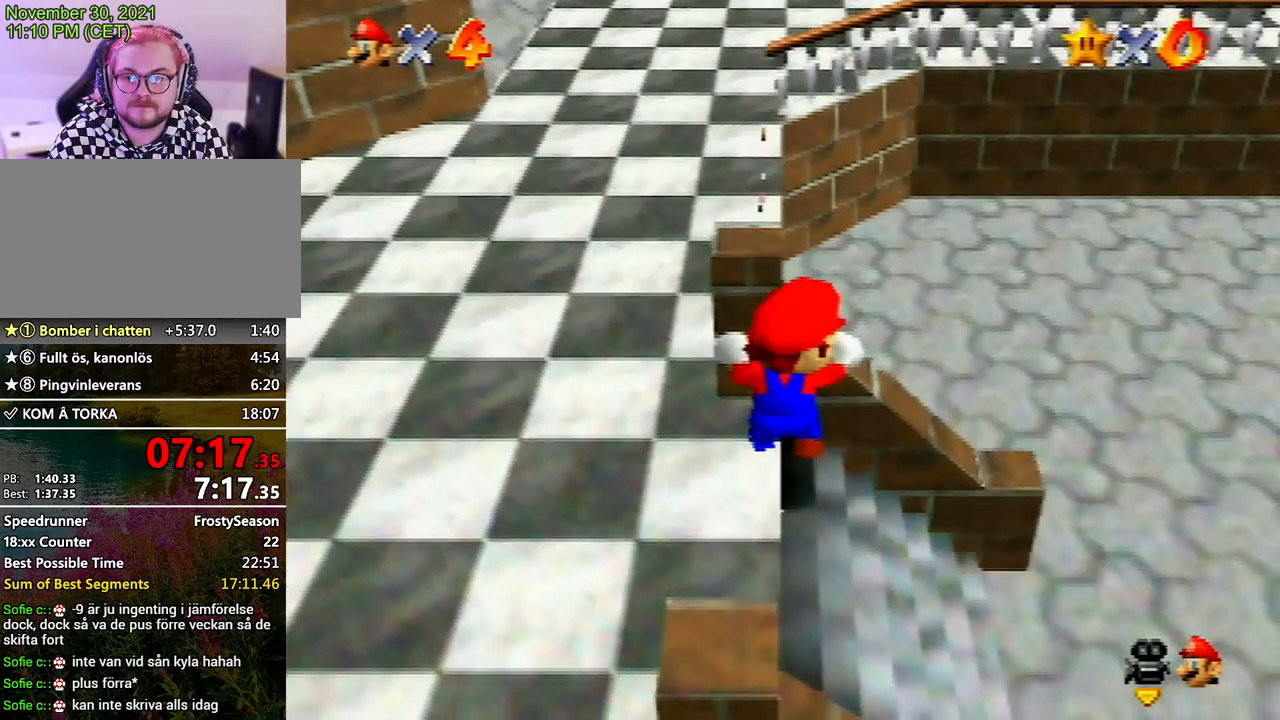
{"buttons": [], "left_stick": "up", "events": []}
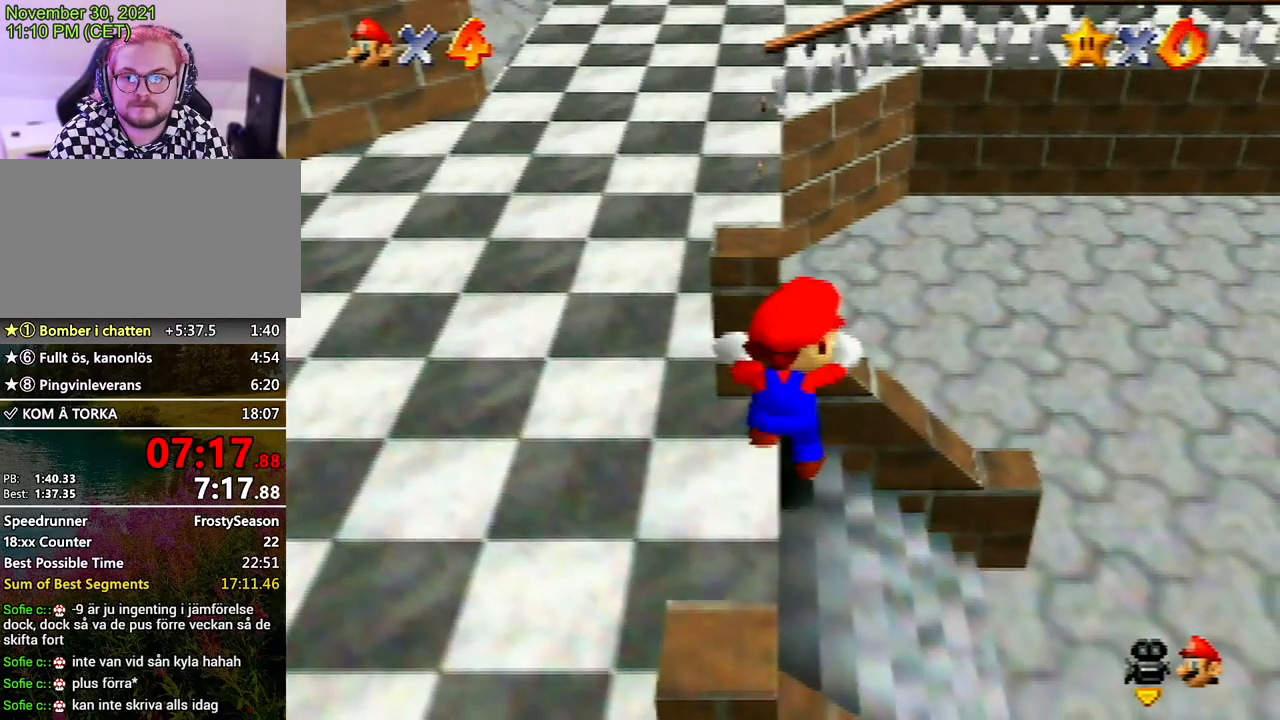
{"buttons": [], "left_stick": "up", "events": []}
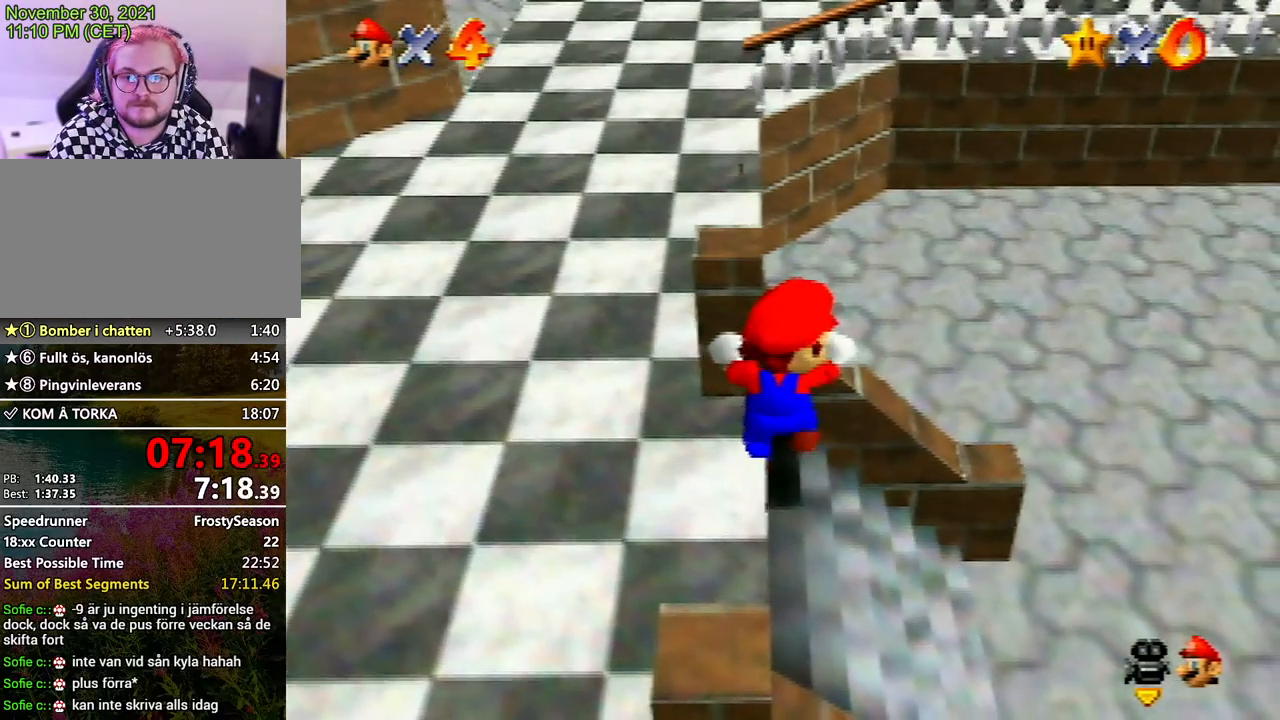
{"buttons": [], "left_stick": "down", "events": [[33, "left_stick", "center"], [433, "left_stick", "down"]]}
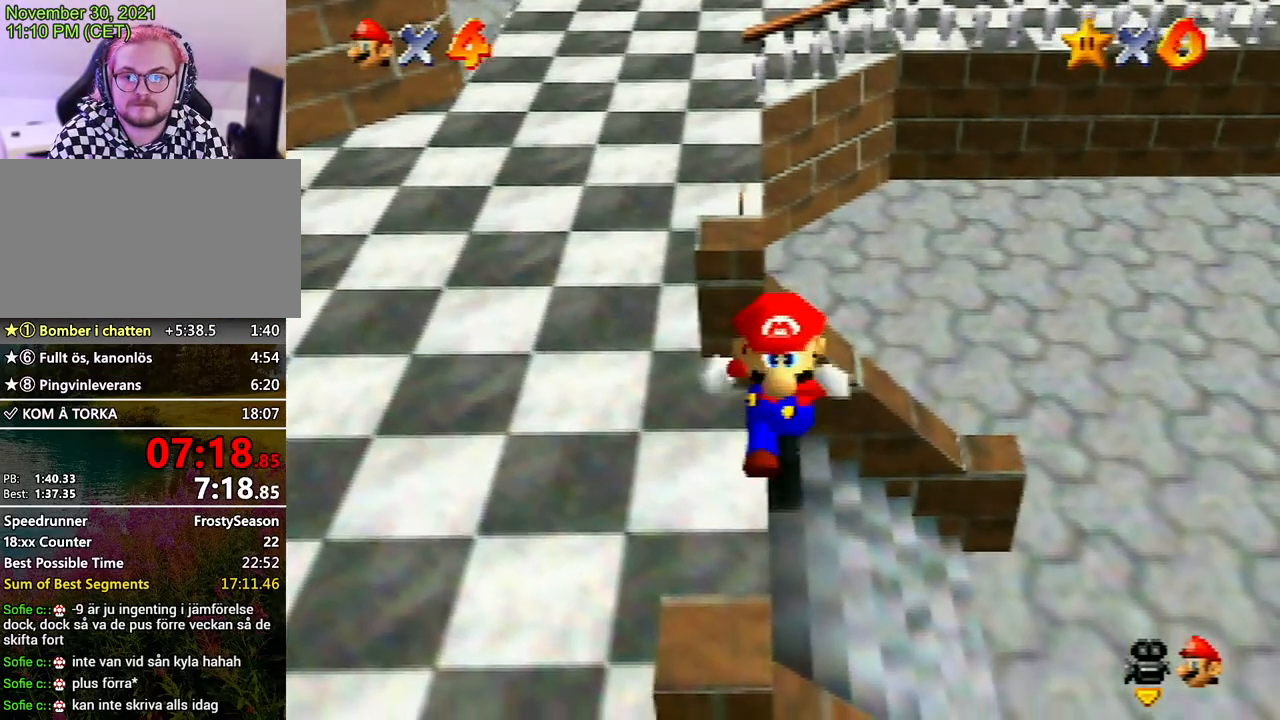
{"buttons": ["Z"], "left_stick": "up", "events": [[333, "Z", "down"], [367, "left_stick", "center"], [400, "A", "down"], [433, "A", "up"], [433, "left_stick", "up"]]}